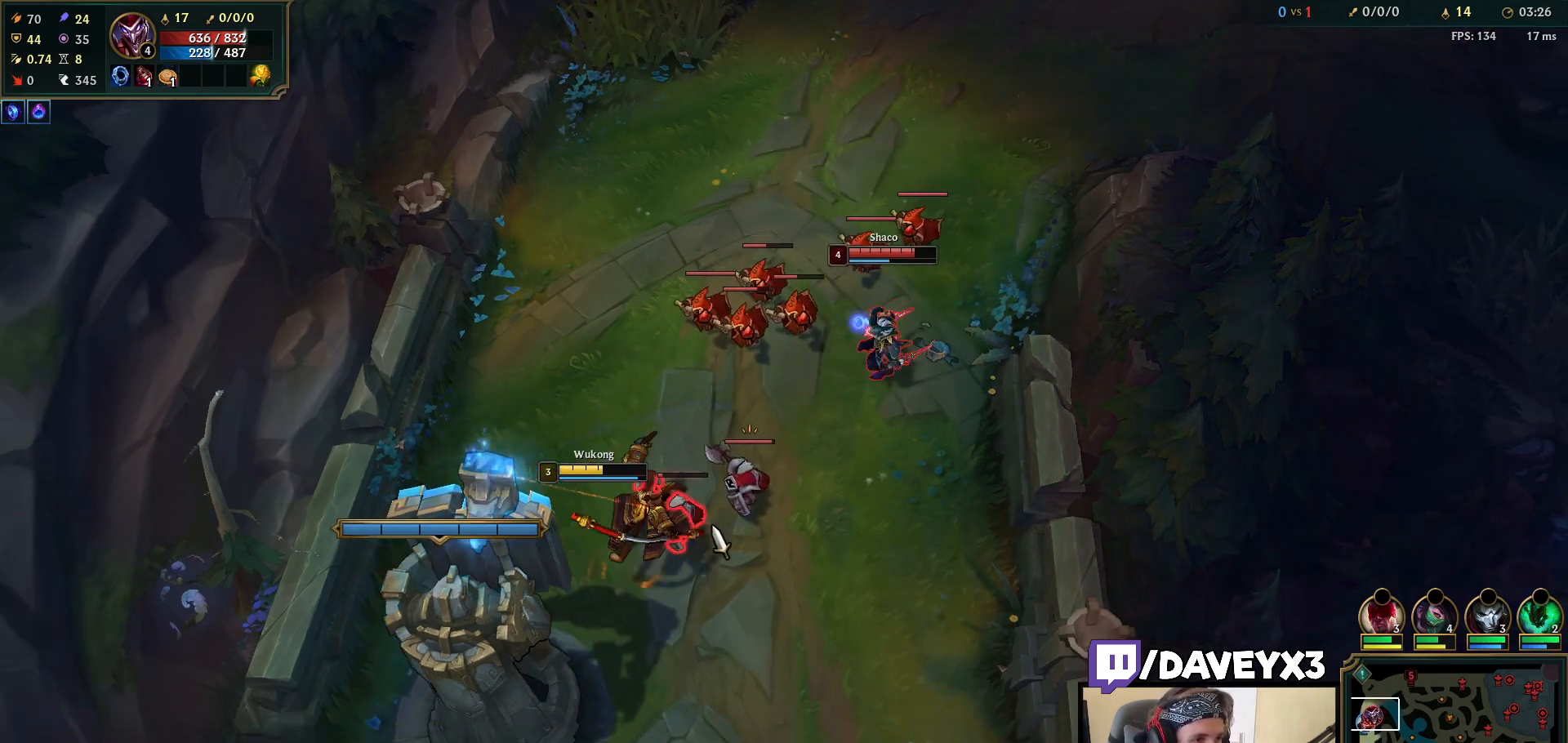
Gameplay with keyboard and mouse; each line is a JSON object with the keys and mouse buttons held at the frame after it. "events" lists presses ("down") and releases ("up") of "a", "ctrl", "d", "e", "f", "q", "r", "s", "shift", "space", "tab", "w", "mouse_left", "mouse_wheel", "mouse_right", "mouse_mb4" and "mouse_mb5" between this image and that frame as [ms after this image, input, new state], when the widget could be followed in between. "mouse_left", "mouse_wheel", "mouse_right", "mouse_mb4", "mouse_mb5" = the "left", "wheel", "right", "mb4", "mb5" buttons of the "mouse" list. No other keys are recorded. "wheel" means that the mouse wheel is clicked or scrolled. Mouse movement is not recorded.
{"keys": [], "mouse": [], "events": [[33, "mouse_left", "up"], [117, "mouse_right", "down"], [200, "mouse_right", "up"]]}
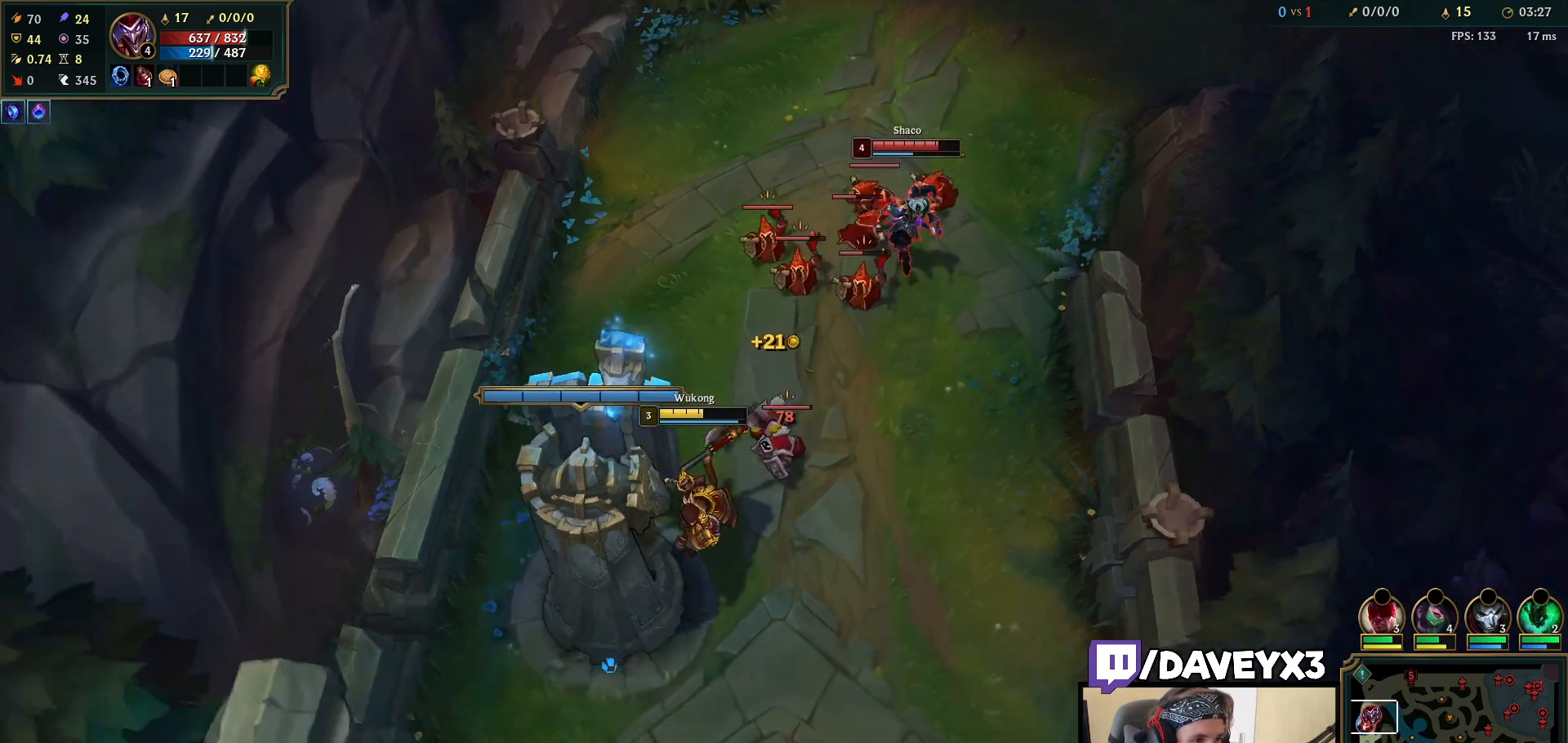
{"keys": [], "mouse": [], "events": [[183, "mouse_right", "down"], [300, "mouse_right", "up"], [383, "mouse_right", "down"], [500, "mouse_right", "up"]]}
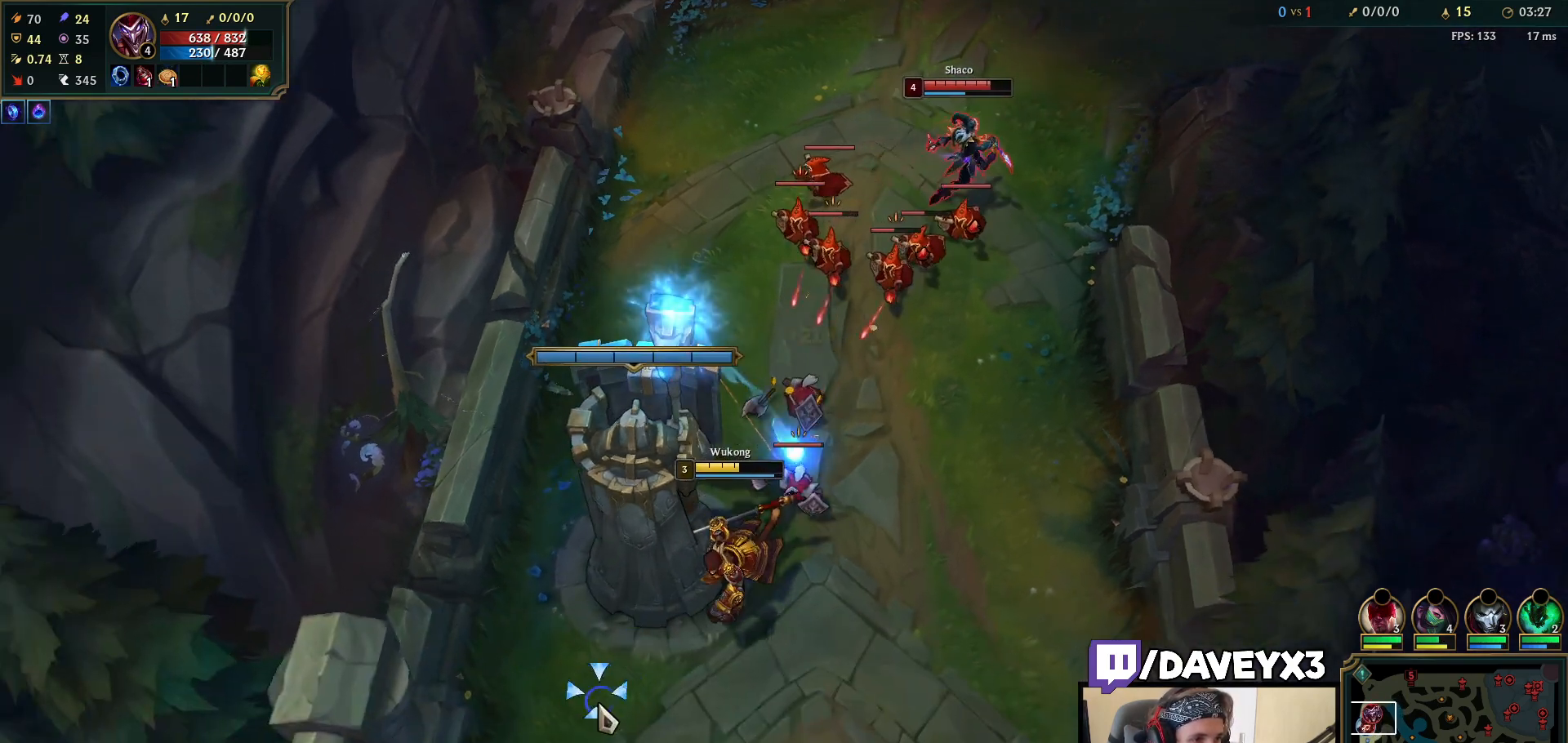
{"keys": [], "mouse": [], "events": [[100, "mouse_right", "down"], [250, "mouse_right", "up"], [333, "mouse_right", "down"], [467, "mouse_right", "up"]]}
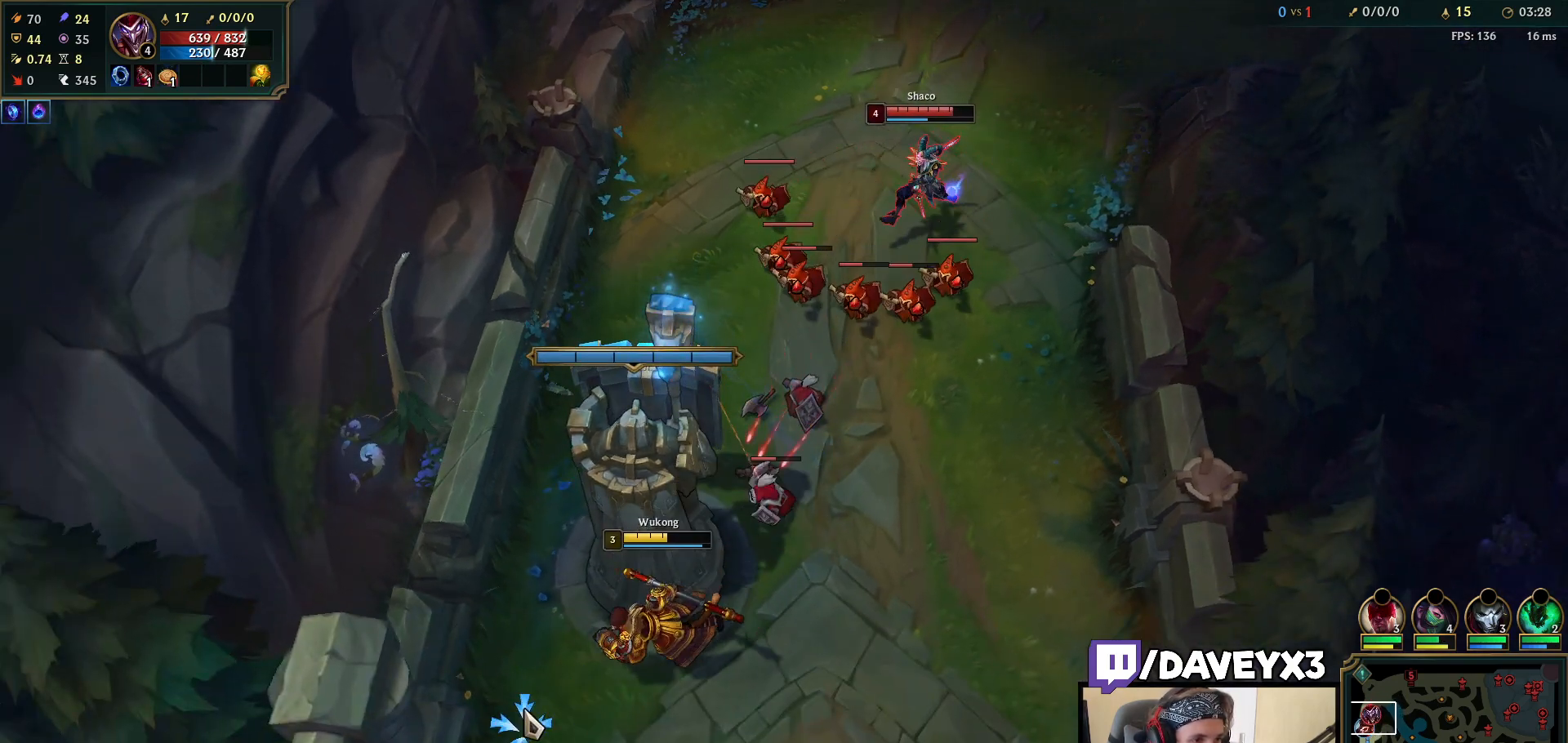
{"keys": [], "mouse": [], "events": [[183, "mouse_right", "down"], [283, "mouse_right", "up"], [350, "mouse_right", "down"], [467, "mouse_right", "up"]]}
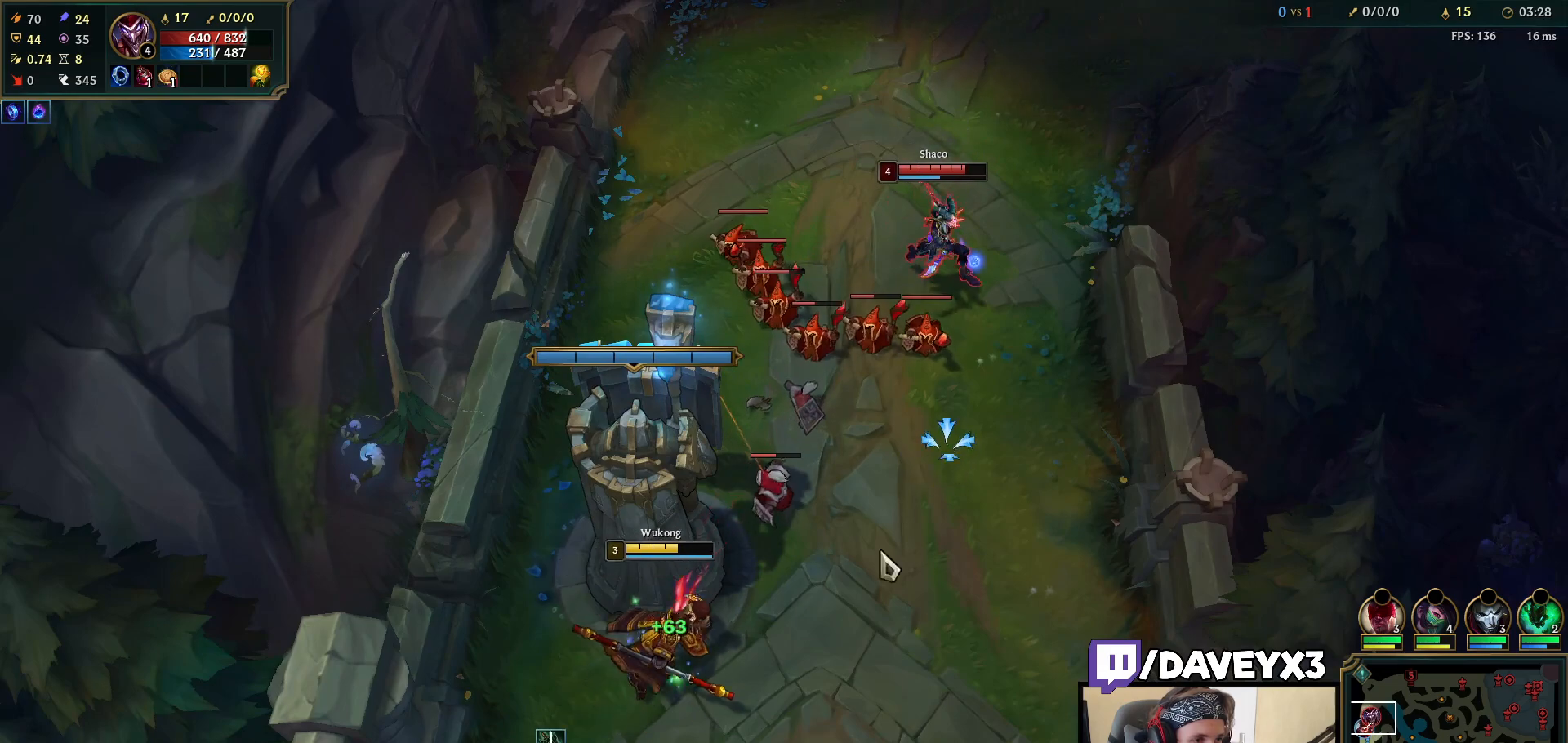
{"keys": [], "mouse": ["right"], "events": [[67, "mouse_right", "down"], [133, "mouse_right", "up"], [217, "mouse_right", "down"], [300, "mouse_right", "up"], [383, "mouse_right", "down"]]}
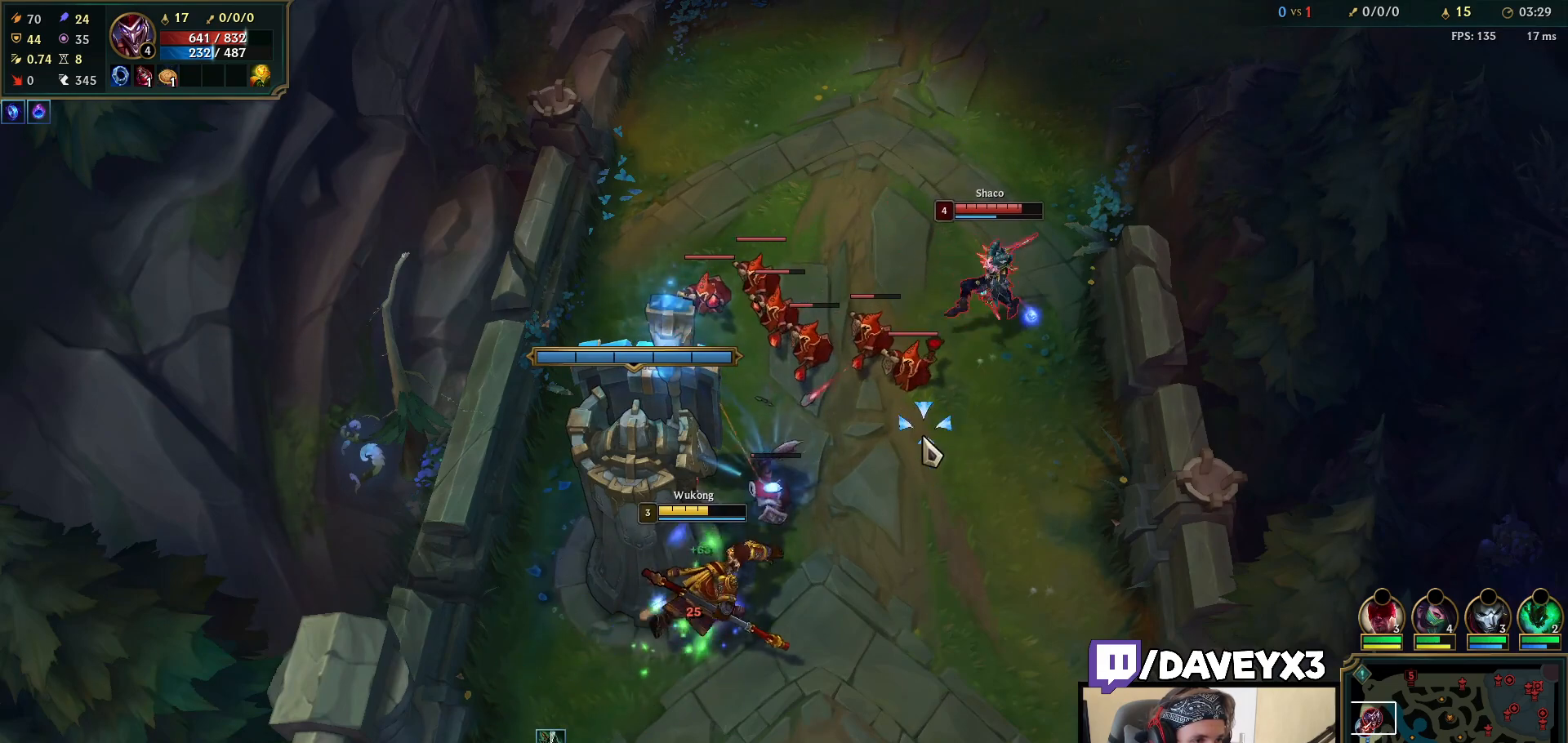
{"keys": ["s"], "mouse": [], "events": [[17, "mouse_right", "up"], [117, "mouse_right", "down"], [217, "mouse_right", "up"], [233, "s", "down"], [350, "s", "up"], [367, "mouse_right", "down"], [433, "s", "down"], [450, "mouse_right", "up"]]}
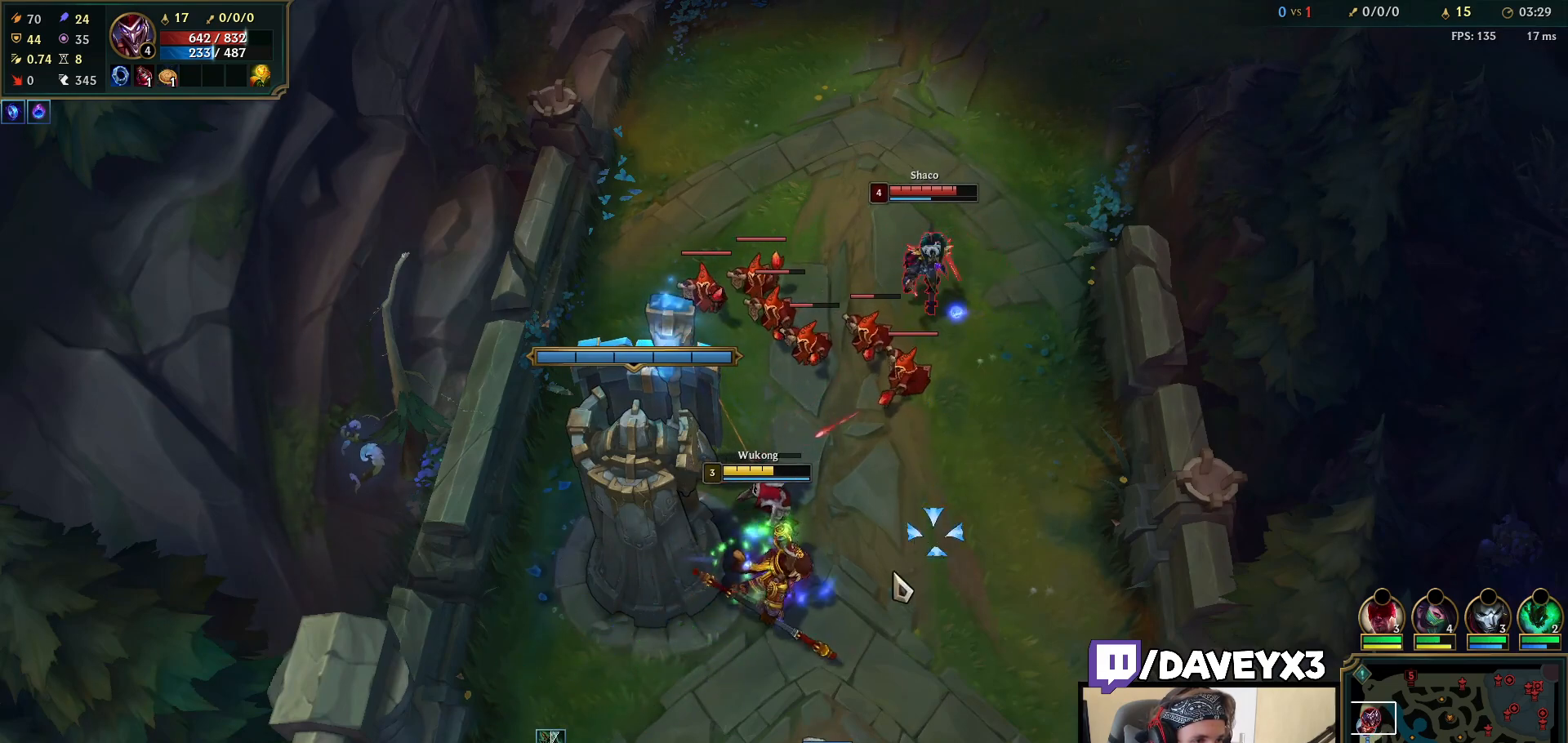
{"keys": [], "mouse": [], "events": [[50, "s", "up"], [283, "mouse_left", "down"], [400, "mouse_left", "up"]]}
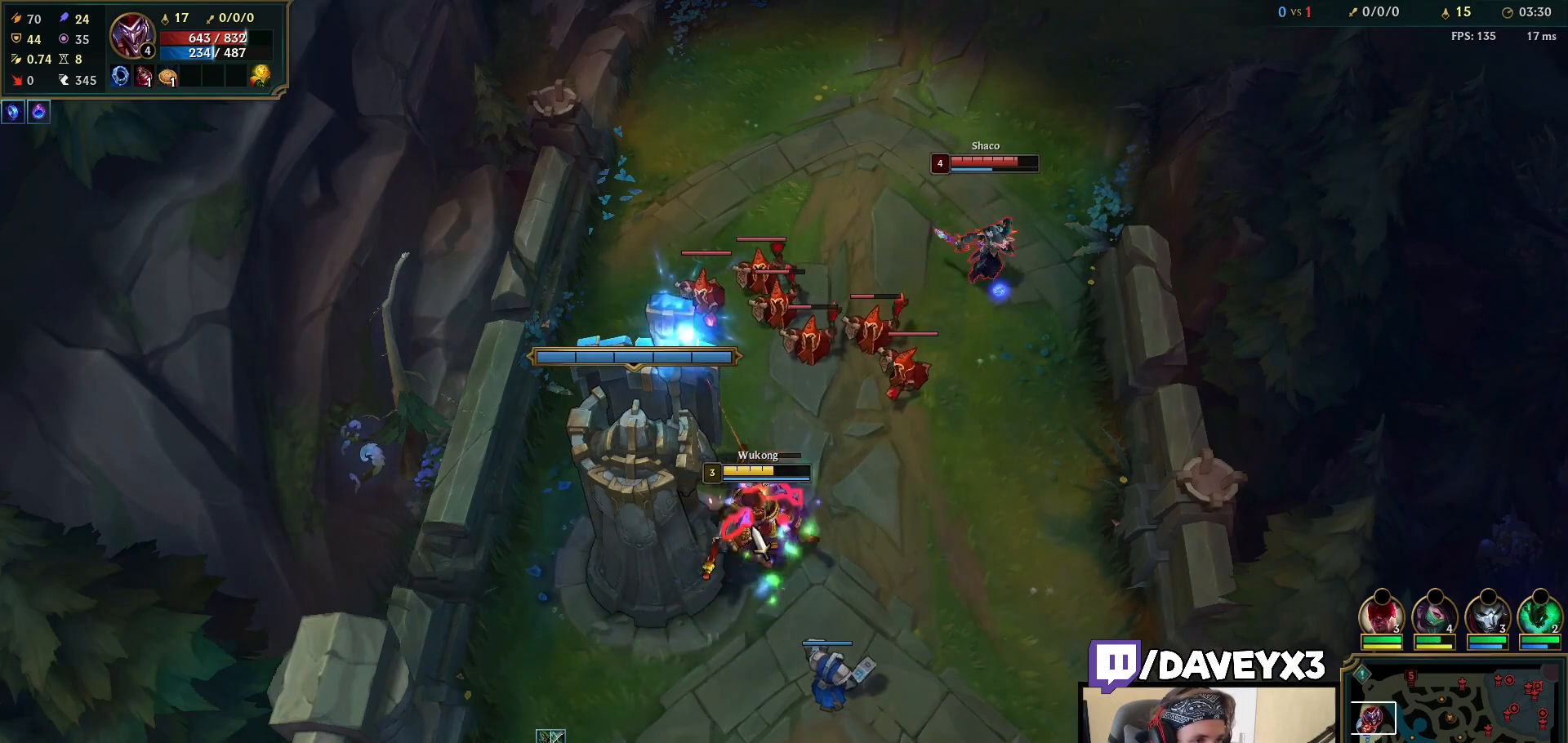
{"keys": [], "mouse": [], "events": [[133, "mouse_right", "down"], [250, "mouse_right", "up"]]}
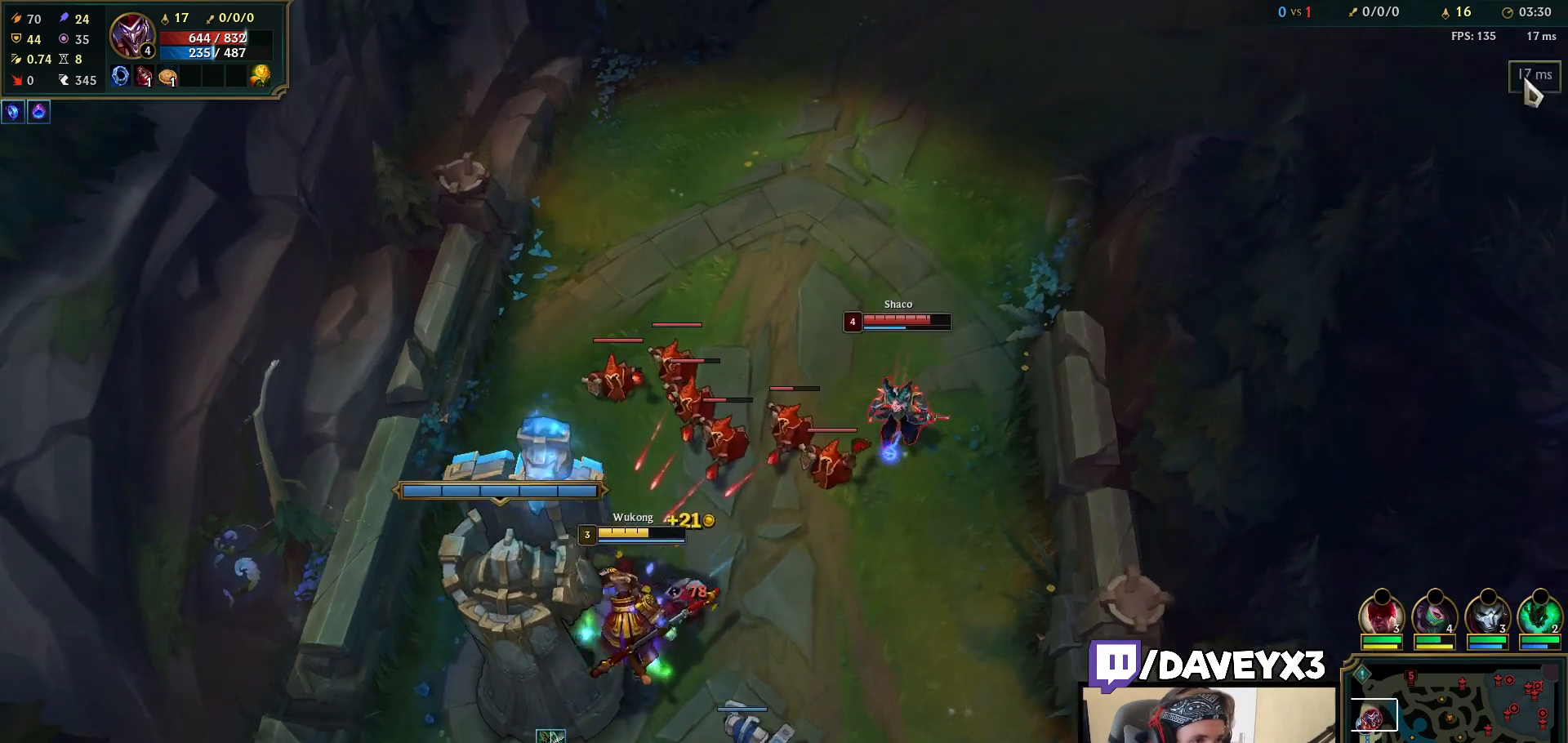
{"keys": [], "mouse": ["right"], "events": [[217, "mouse_right", "down"], [300, "mouse_right", "up"], [400, "mouse_right", "down"]]}
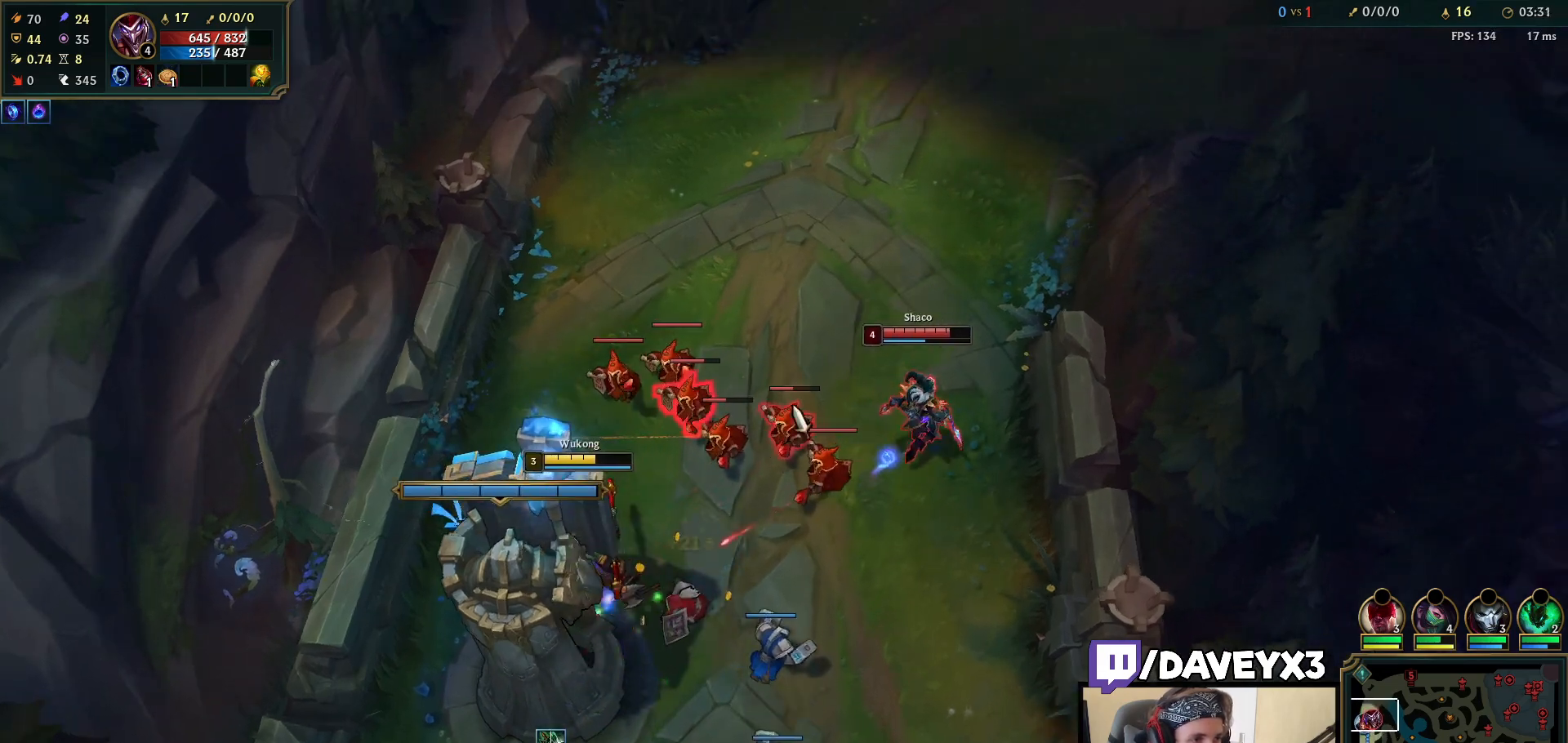
{"keys": [], "mouse": ["left"], "events": [[17, "mouse_right", "up"], [67, "mouse_left", "down"], [150, "mouse_left", "up"], [233, "mouse_left", "down"], [283, "mouse_left", "up"], [333, "mouse_left", "down"], [433, "mouse_left", "up"], [467, "mouse_left", "down"]]}
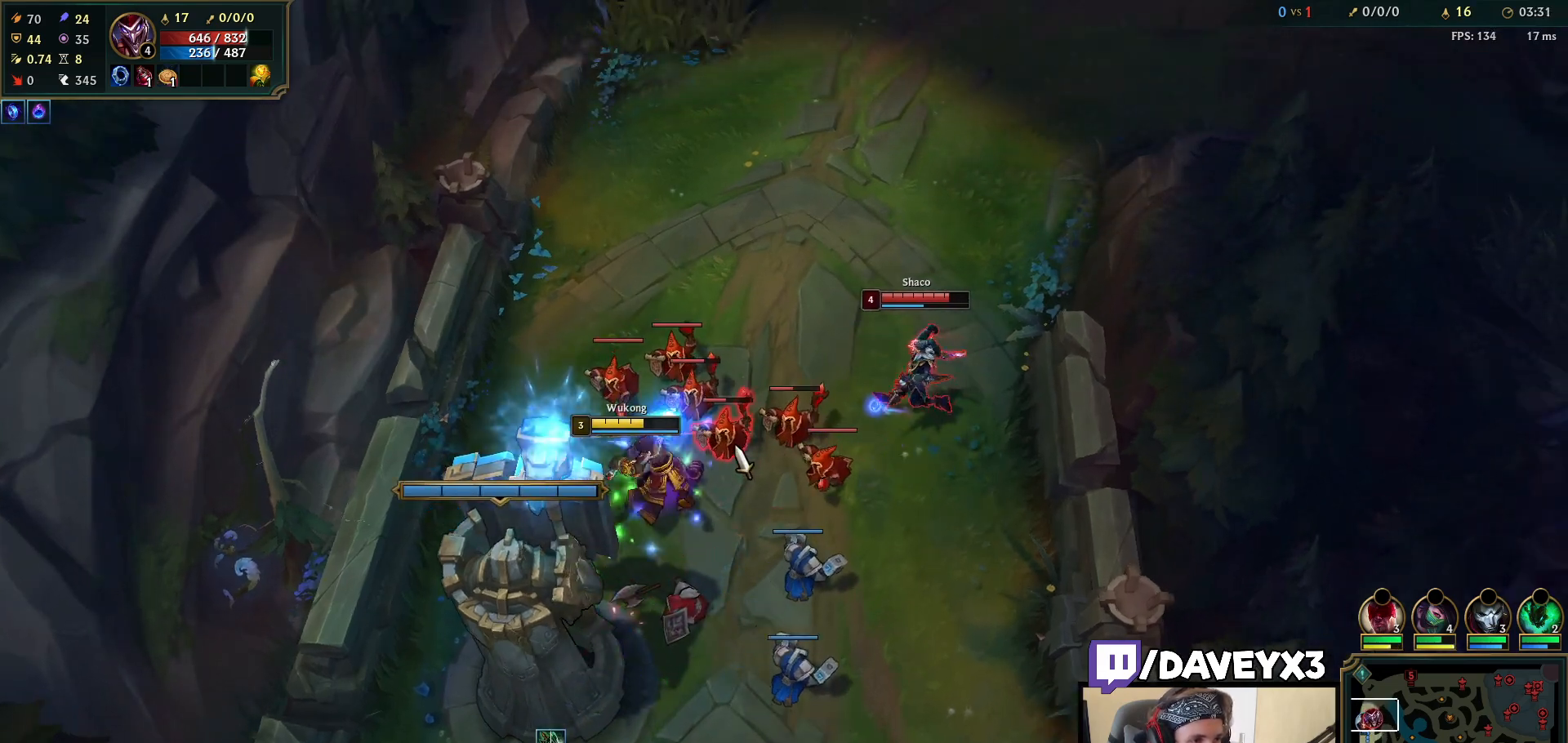
{"keys": [], "mouse": [], "events": [[50, "mouse_left", "up"], [50, "q", "down"], [117, "q", "up"], [367, "mouse_right", "down"], [483, "mouse_right", "up"]]}
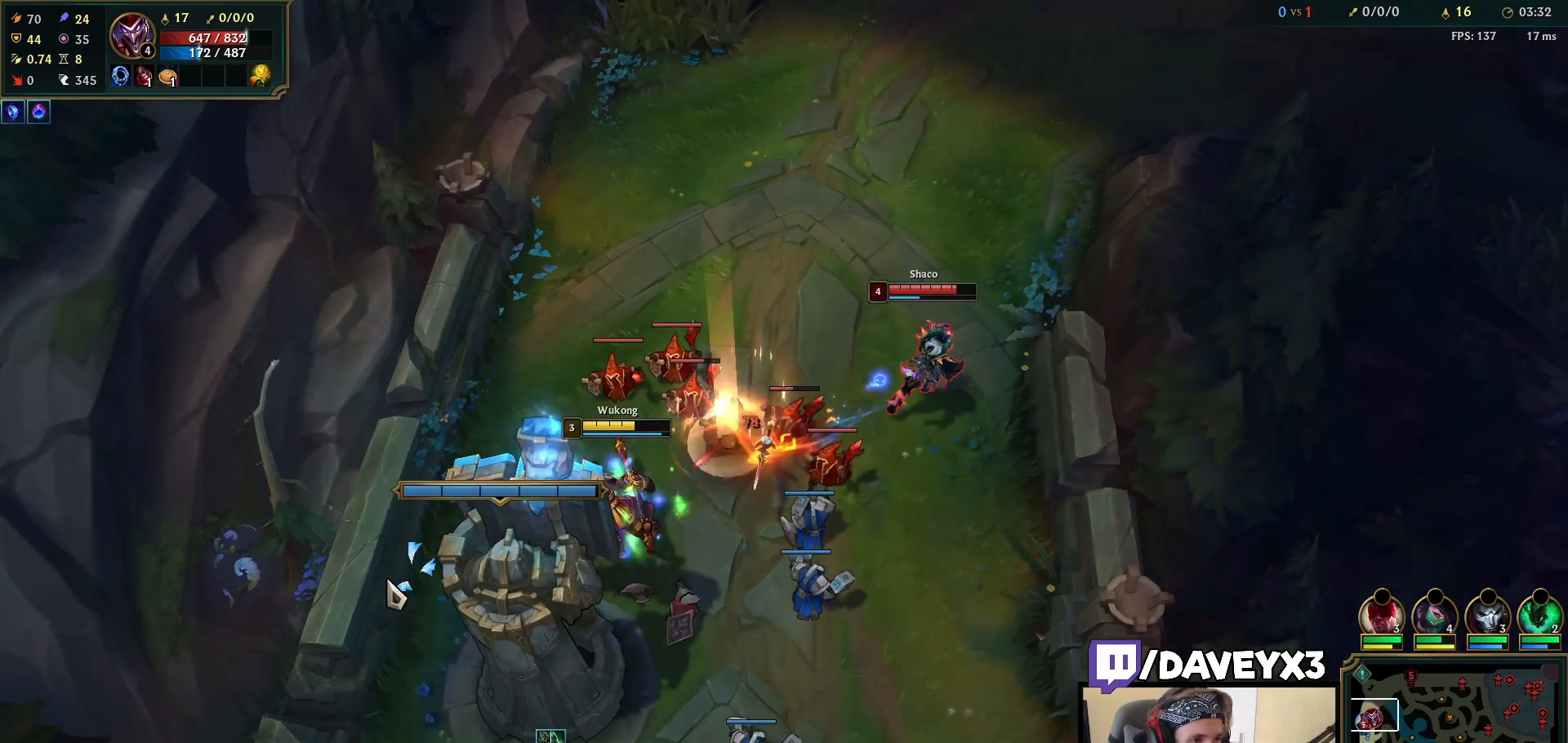
{"keys": [], "mouse": ["right"], "events": [[67, "mouse_right", "down"], [150, "mouse_right", "up"], [267, "mouse_right", "down"], [367, "mouse_right", "up"], [467, "mouse_right", "down"]]}
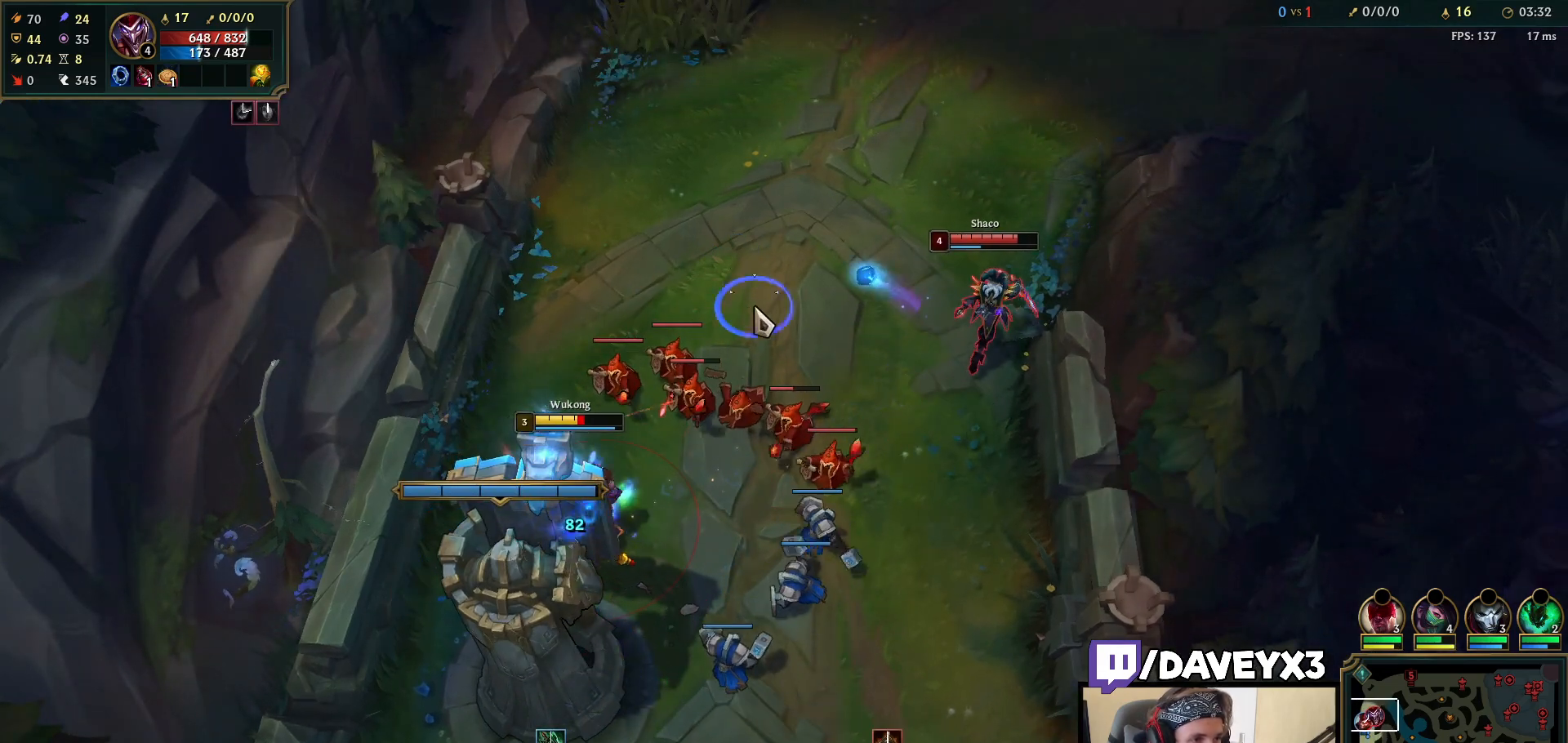
{"keys": [], "mouse": ["right"], "events": [[100, "mouse_right", "up"], [300, "mouse_right", "down"], [417, "mouse_right", "up"], [500, "mouse_right", "down"]]}
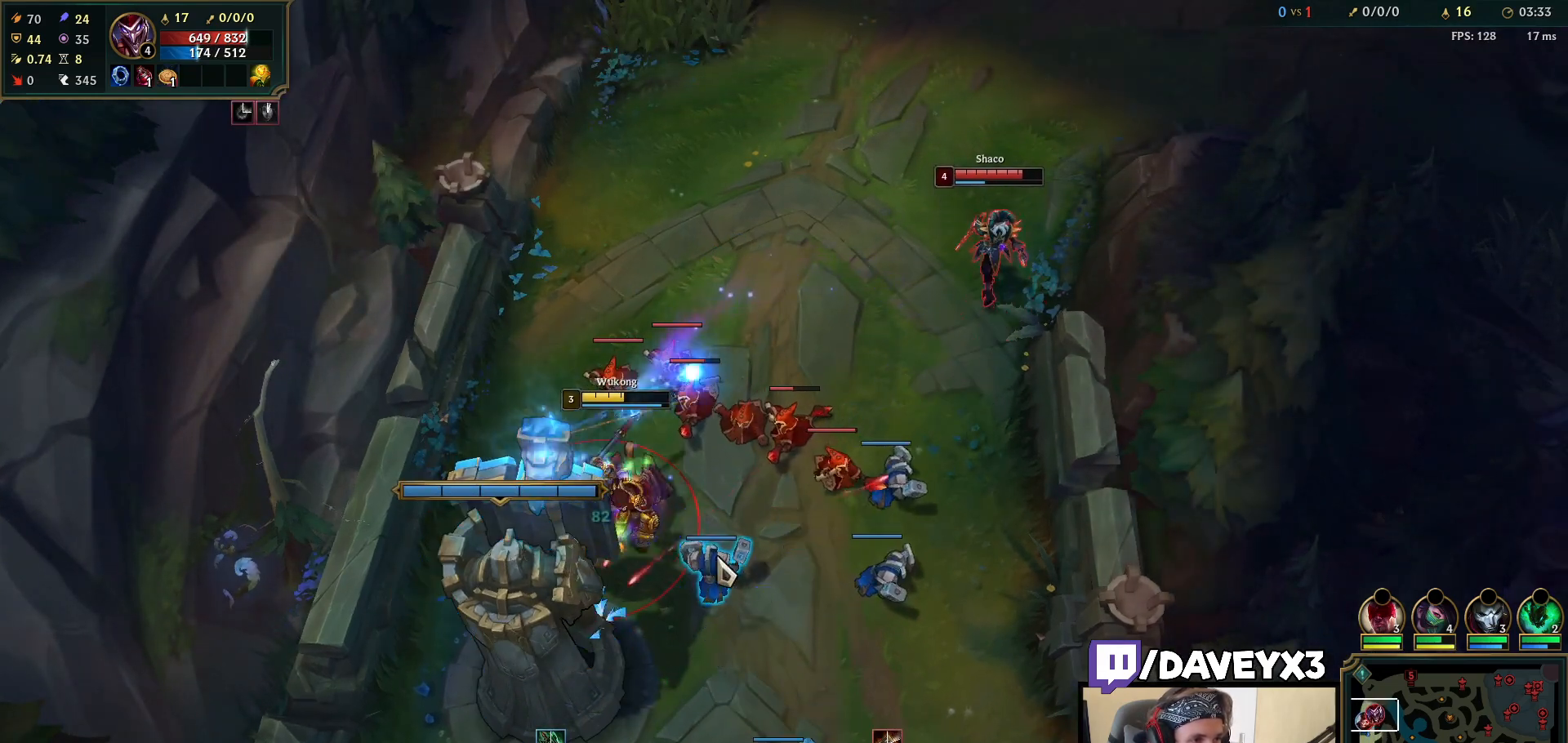
{"keys": [], "mouse": ["right"], "events": [[117, "mouse_right", "up"], [183, "mouse_right", "down"], [333, "mouse_right", "up"], [450, "mouse_right", "down"]]}
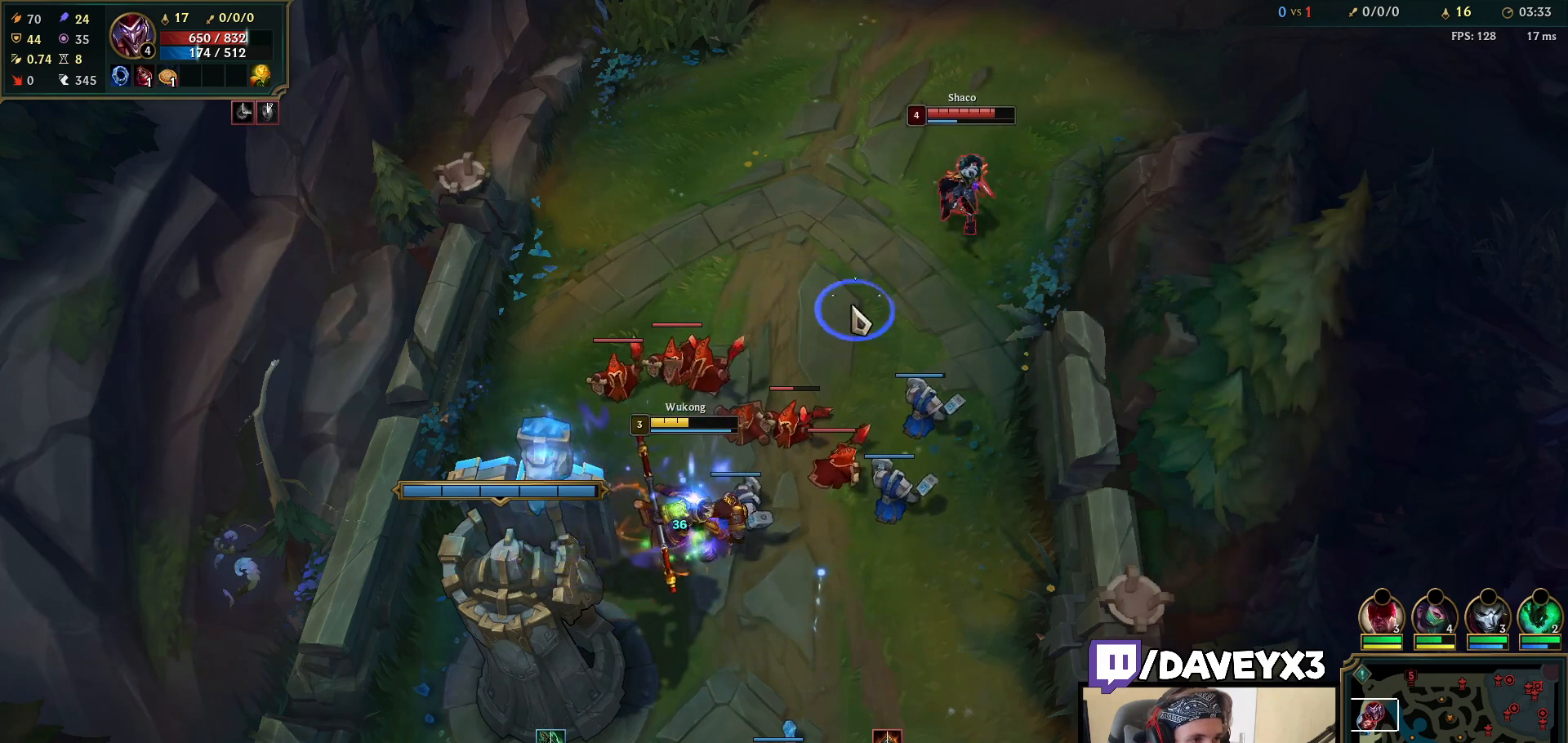
{"keys": [], "mouse": ["right"], "events": [[100, "mouse_right", "up"], [250, "mouse_right", "down"], [350, "mouse_right", "up"], [450, "mouse_right", "down"]]}
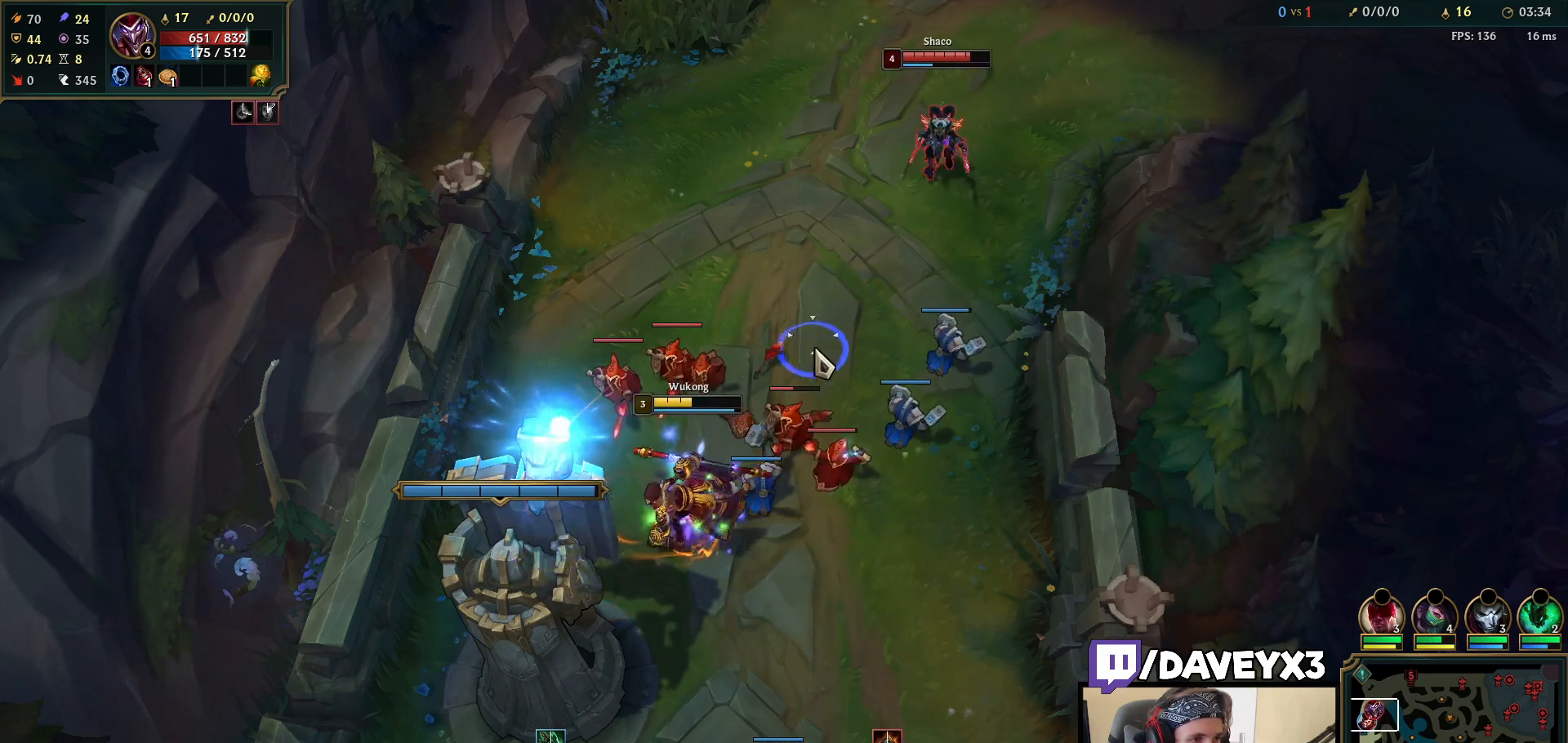
{"keys": [], "mouse": [], "events": [[50, "mouse_right", "up"], [133, "mouse_left", "down"], [267, "mouse_left", "up"], [383, "mouse_right", "down"], [483, "mouse_right", "up"]]}
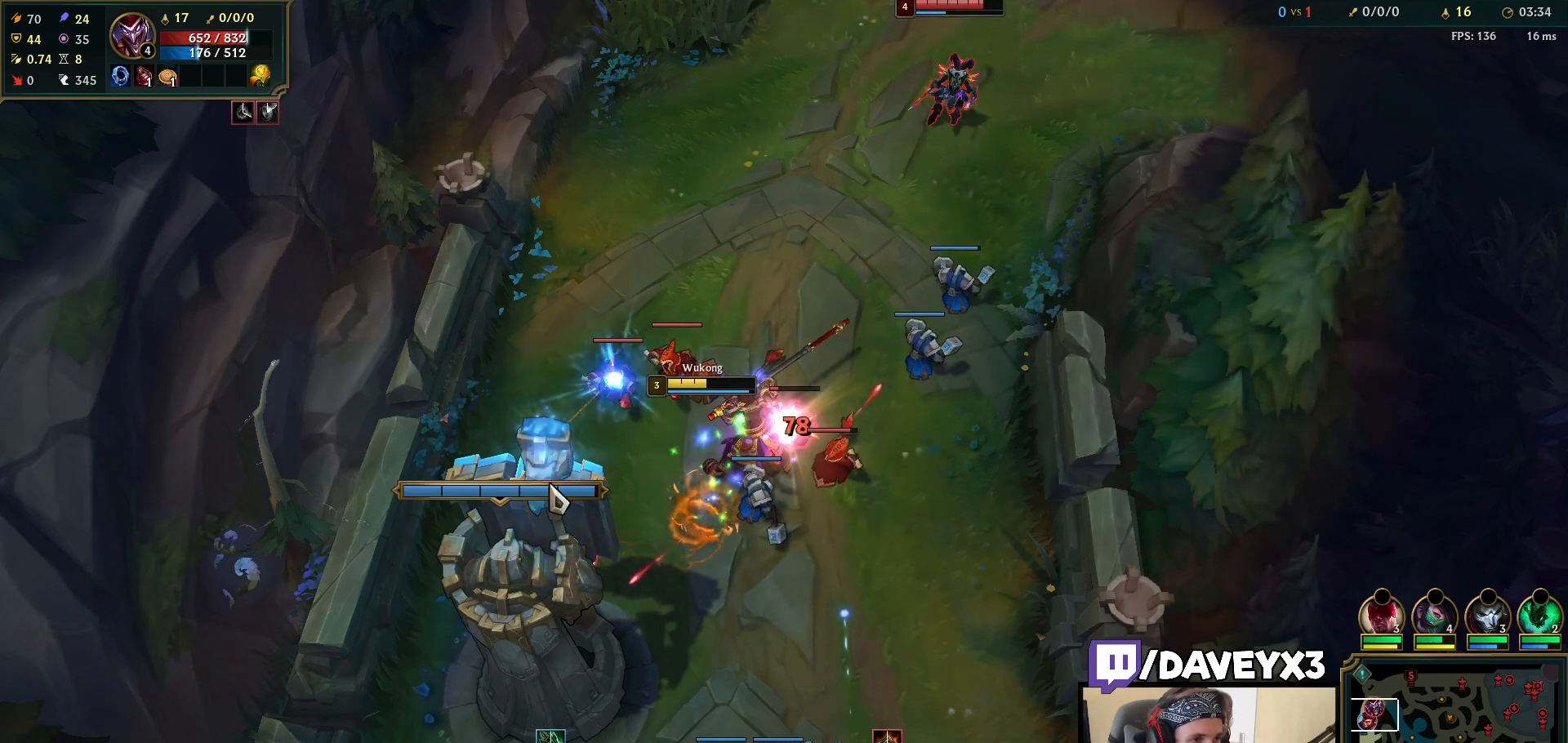
{"keys": [], "mouse": [], "events": [[117, "mouse_right", "down"], [217, "mouse_right", "up"], [417, "mouse_right", "down"], [500, "mouse_right", "up"]]}
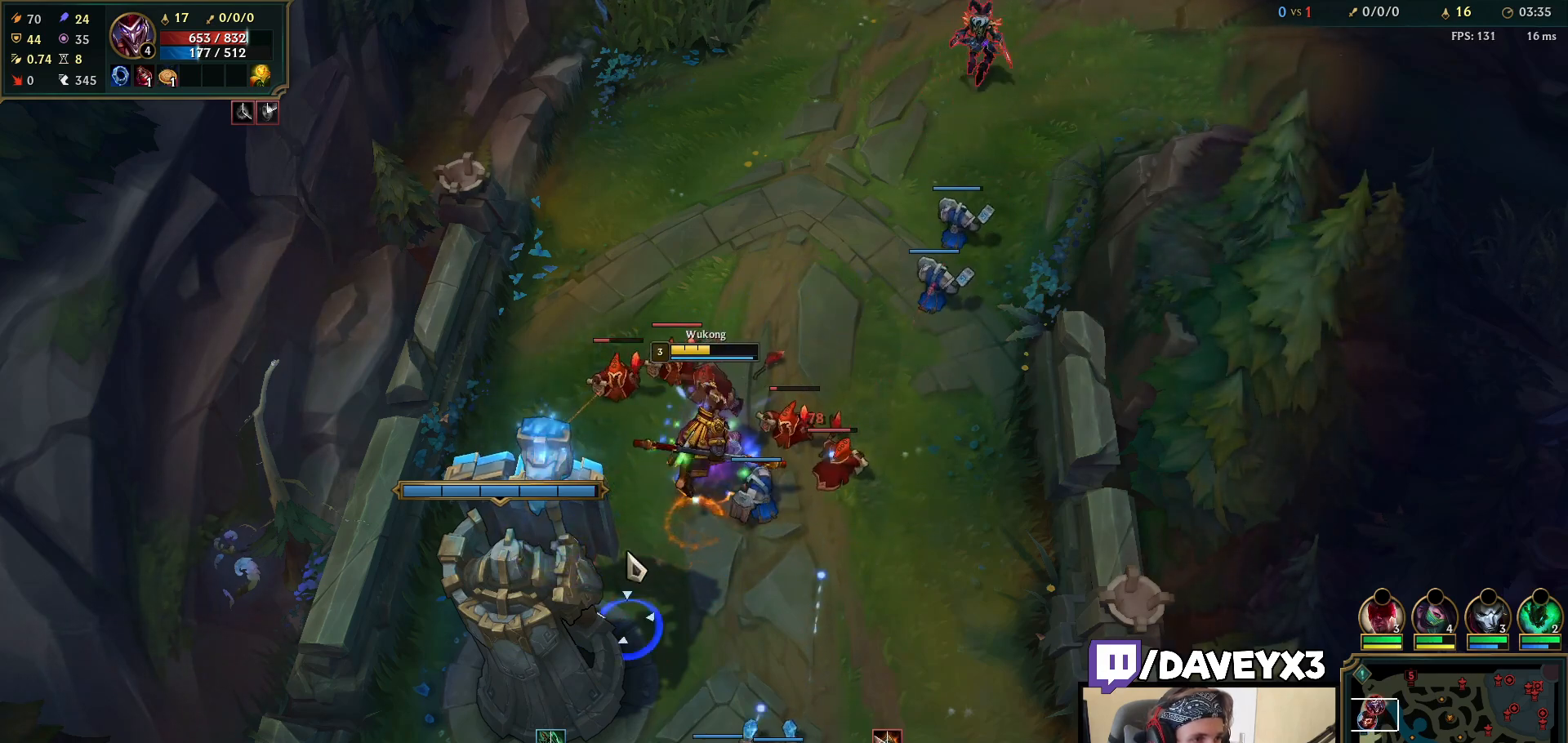
{"keys": [], "mouse": [], "events": [[83, "mouse_left", "down"], [117, "e", "down"], [200, "e", "up"], [200, "mouse_left", "up"], [267, "e", "down"], [333, "e", "up"], [333, "mouse_right", "down"], [433, "mouse_right", "up"]]}
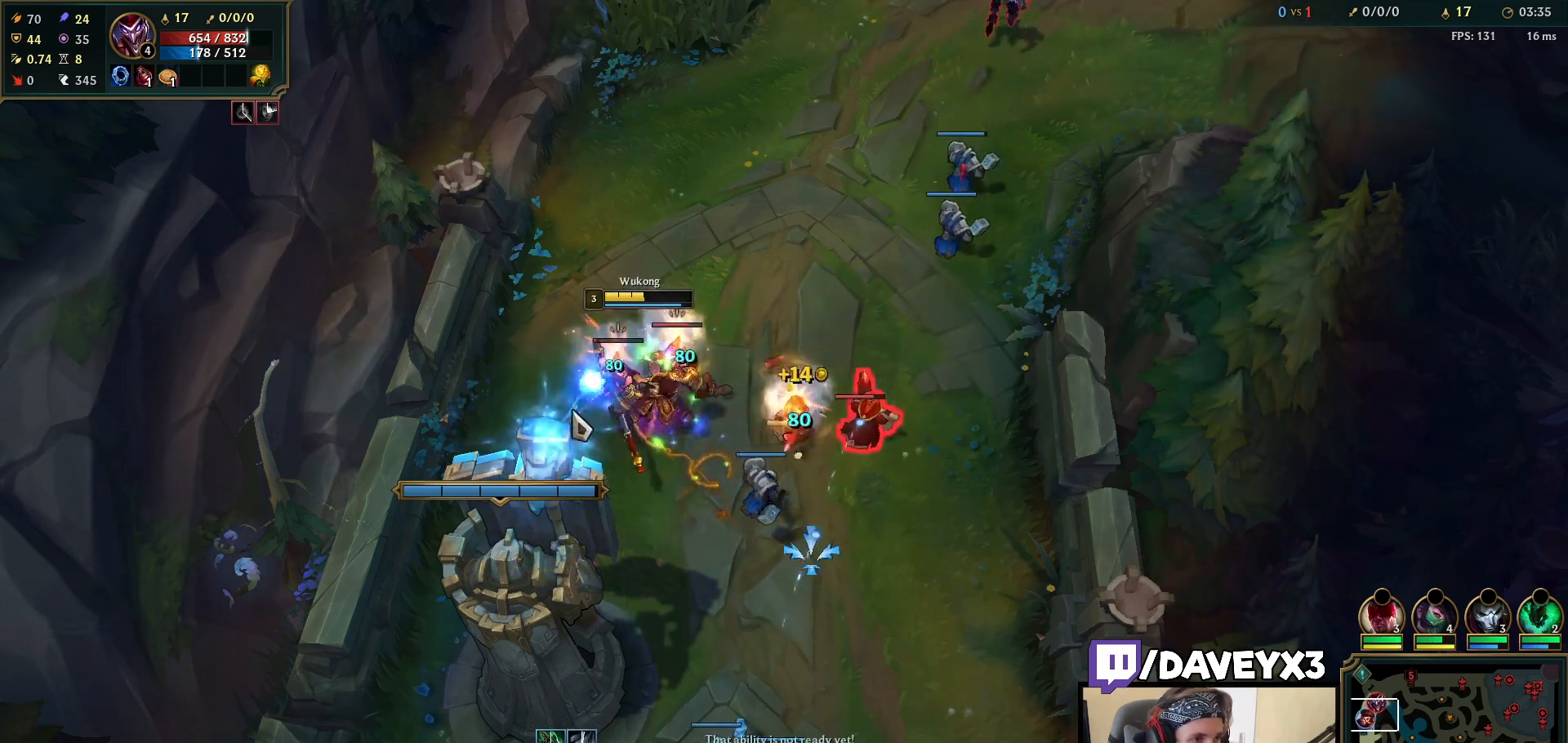
{"keys": [], "mouse": [], "events": [[17, "mouse_left", "down"], [133, "mouse_left", "up"], [317, "mouse_right", "down"], [450, "mouse_right", "up"]]}
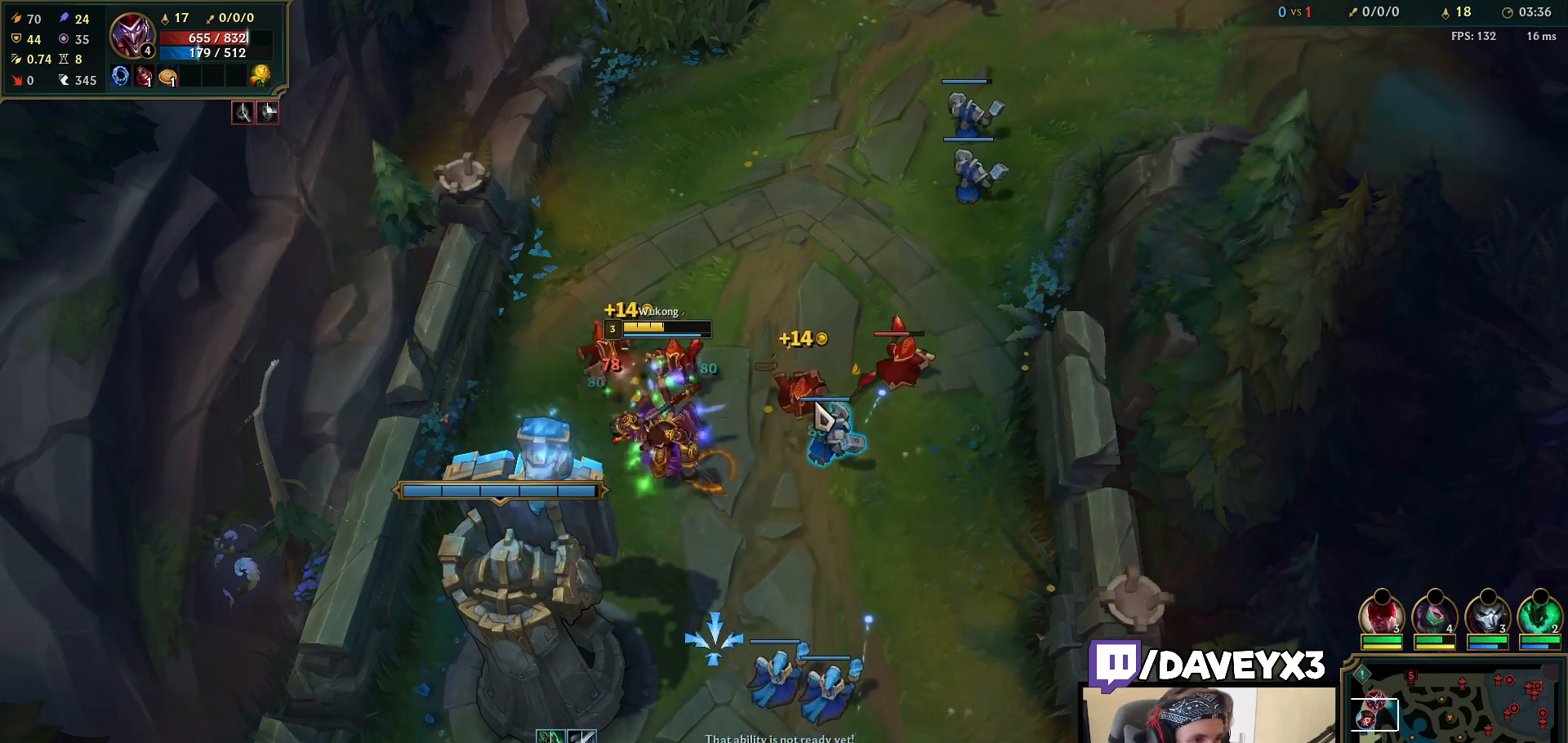
{"keys": [], "mouse": [], "events": [[83, "mouse_right", "down"], [200, "mouse_right", "up"]]}
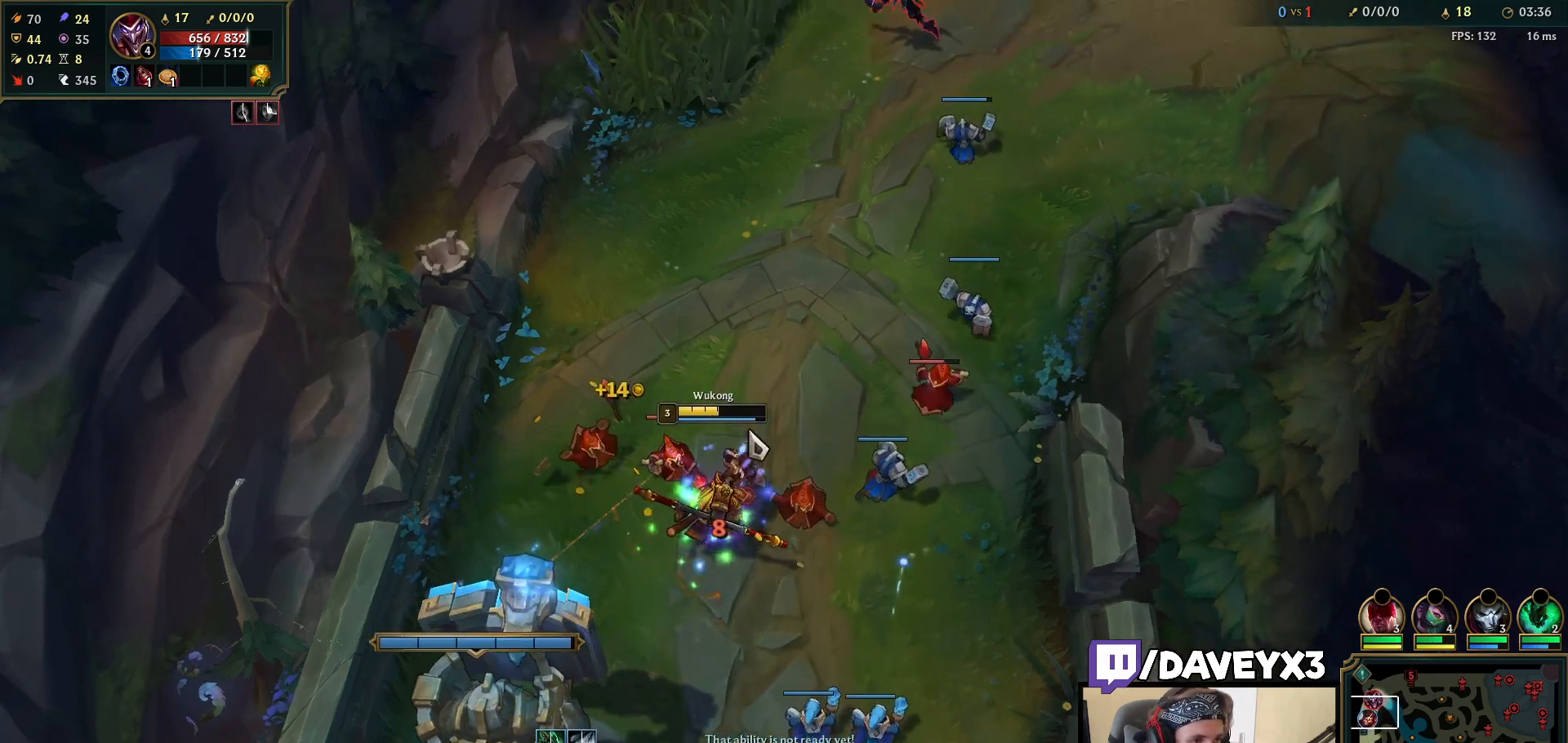
{"keys": [], "mouse": [], "events": [[67, "mouse_right", "down"], [167, "mouse_right", "up"], [267, "mouse_right", "down"], [333, "mouse_right", "up"], [433, "mouse_right", "down"], [483, "mouse_right", "up"]]}
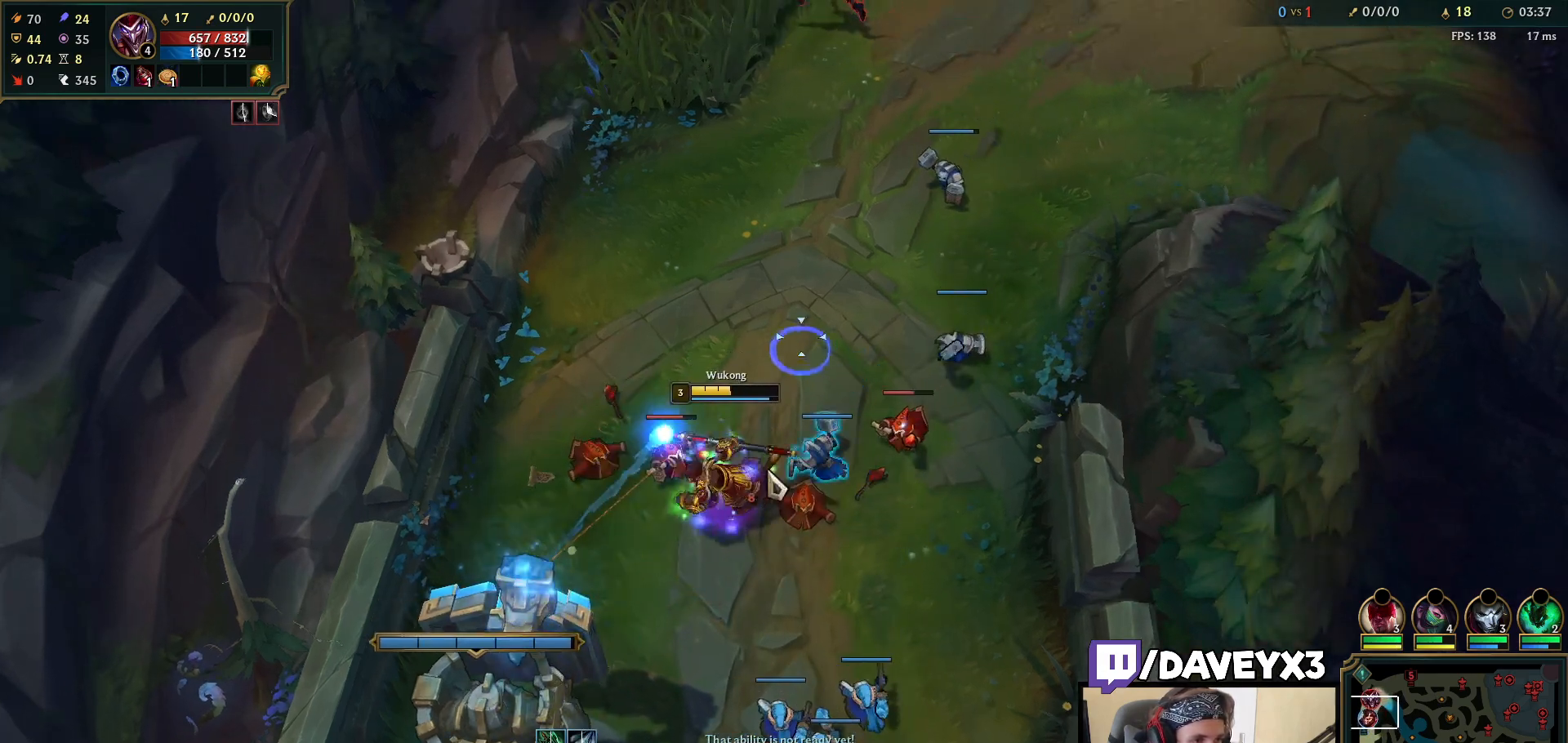
{"keys": [], "mouse": ["right"], "events": [[67, "mouse_right", "down"], [117, "mouse_right", "up"], [167, "mouse_left", "down"], [300, "mouse_left", "up"], [450, "mouse_right", "down"]]}
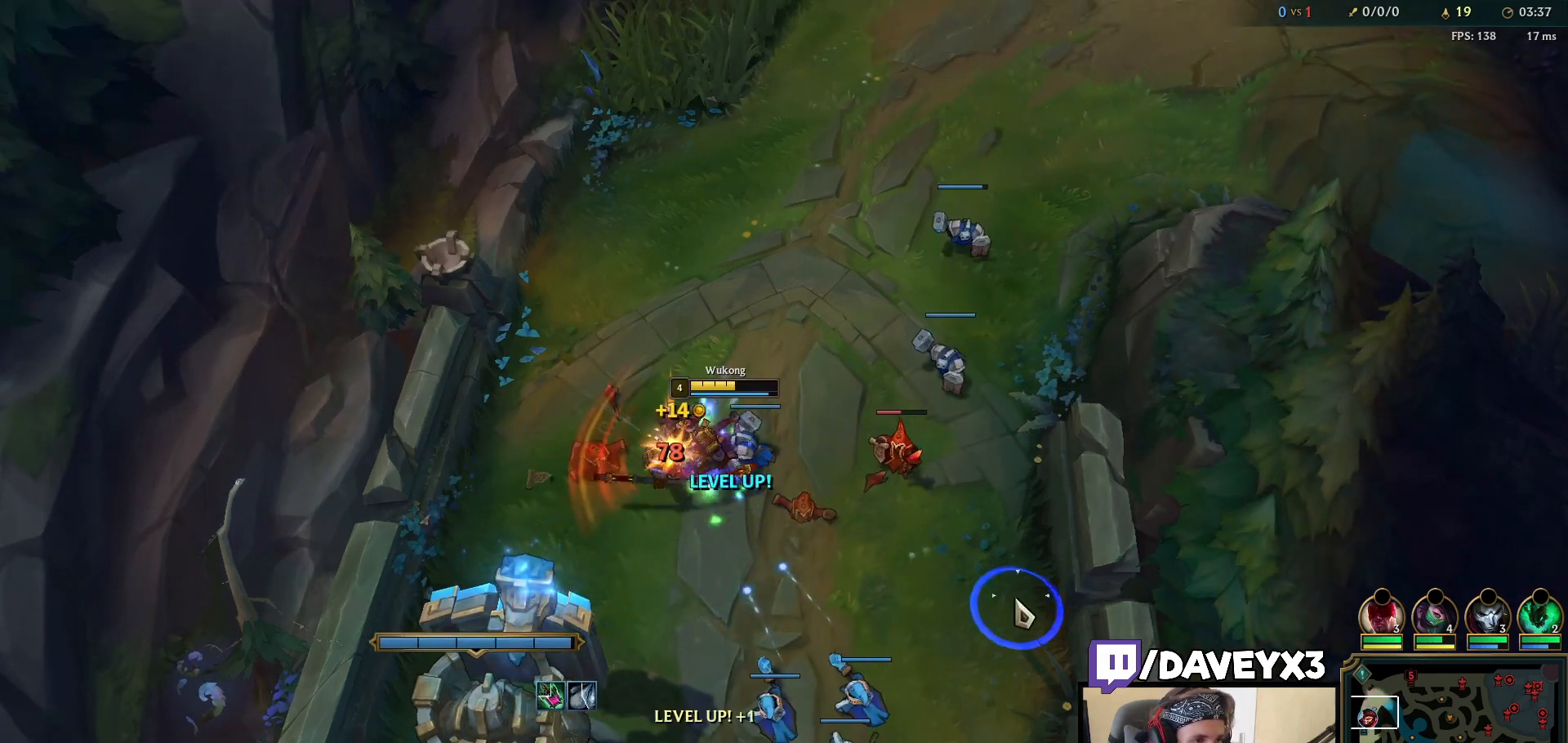
{"keys": [], "mouse": ["right"], "events": [[50, "mouse_right", "up"], [450, "mouse_right", "down"]]}
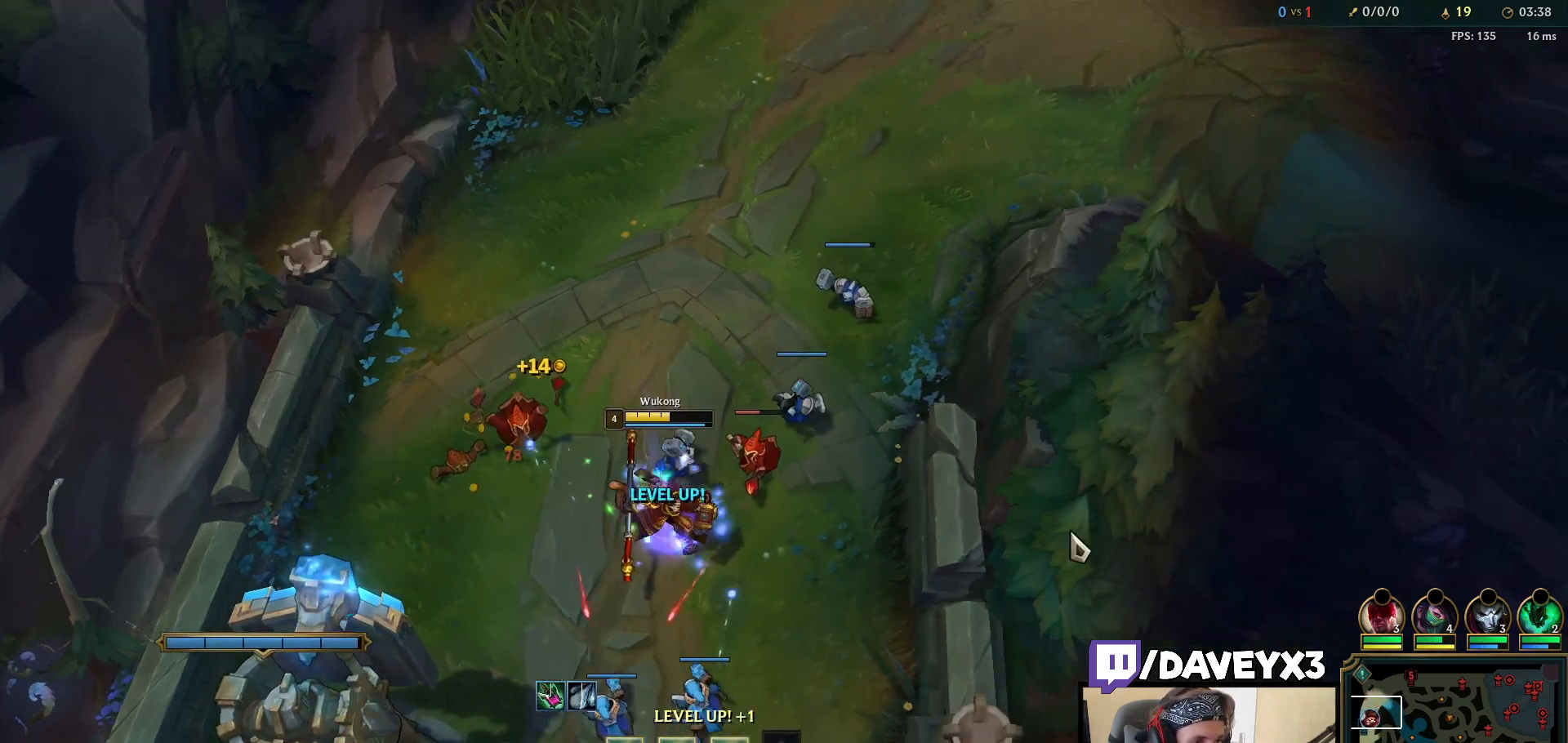
{"keys": ["q"], "mouse": ["left"], "events": [[33, "mouse_right", "up"], [167, "mouse_left", "down"], [233, "mouse_left", "up"], [317, "mouse_left", "down"], [367, "mouse_left", "up"], [417, "mouse_left", "down"], [500, "q", "down"]]}
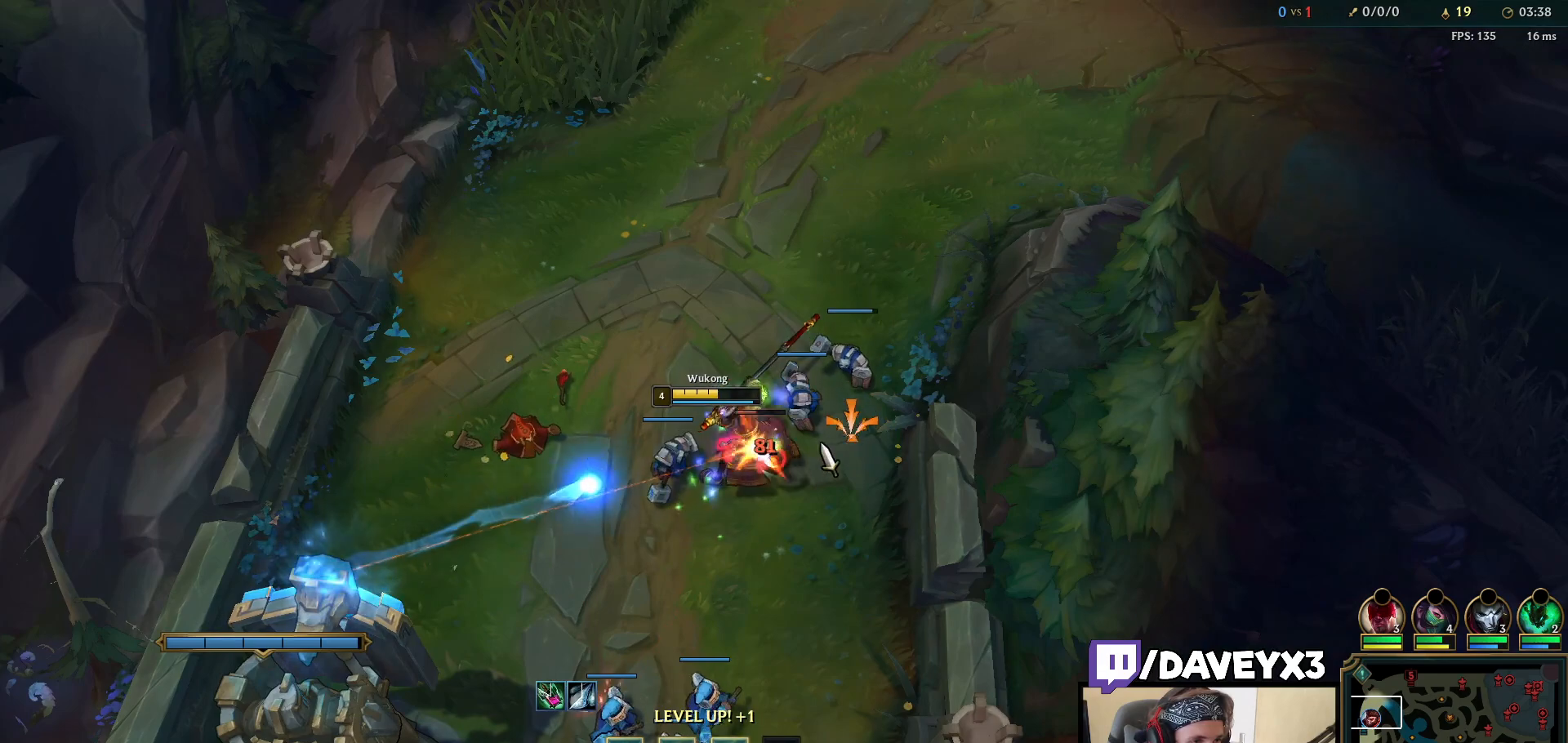
{"keys": [], "mouse": [], "events": [[17, "mouse_left", "up"], [50, "q", "up"], [117, "q", "down"], [217, "q", "up"], [267, "q", "down"], [350, "mouse_right", "down"], [367, "q", "up"], [417, "mouse_right", "up"]]}
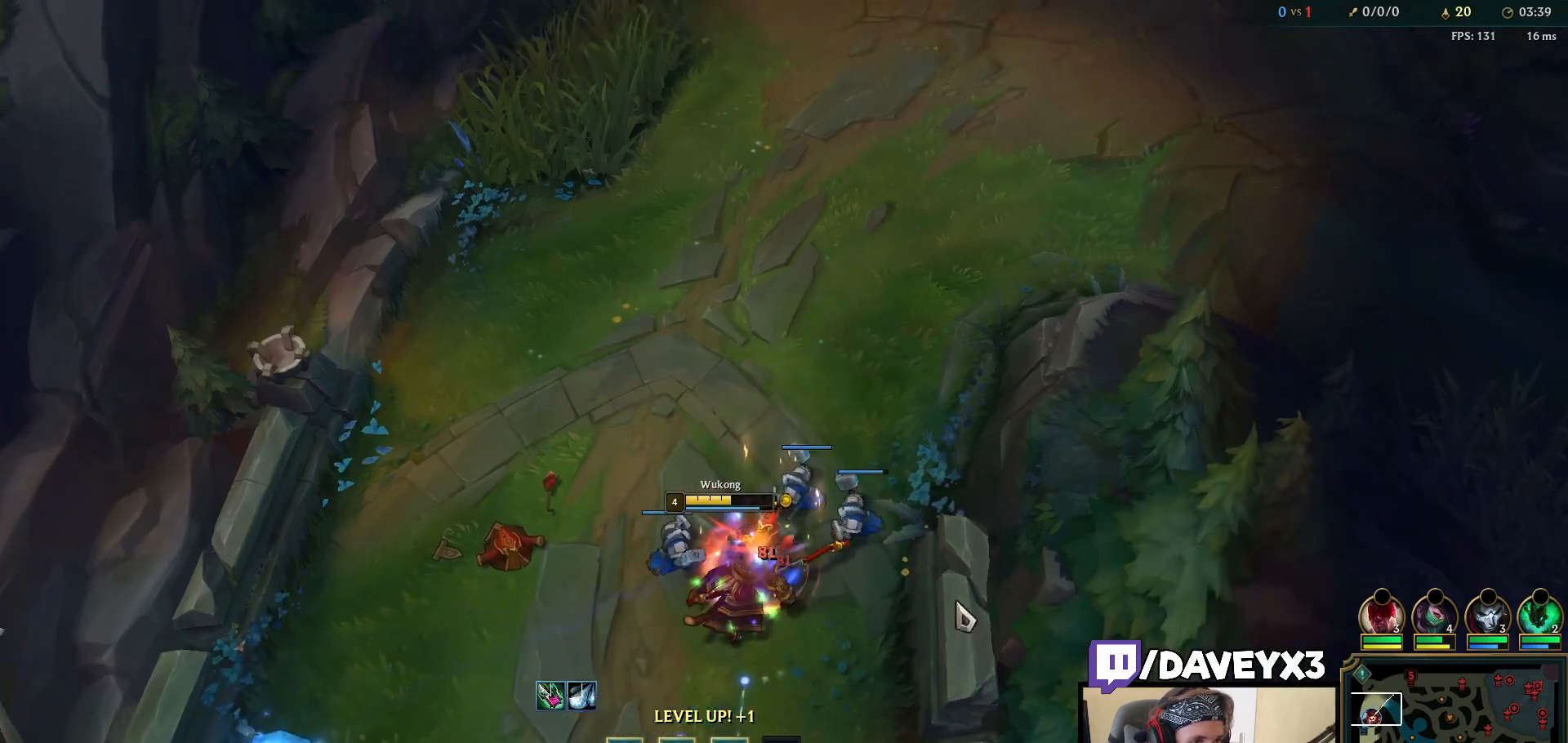
{"keys": [], "mouse": [], "events": [[17, "mouse_right", "down"], [117, "mouse_right", "up"], [183, "mouse_right", "down"], [283, "mouse_right", "up"], [383, "mouse_right", "down"], [467, "mouse_right", "up"]]}
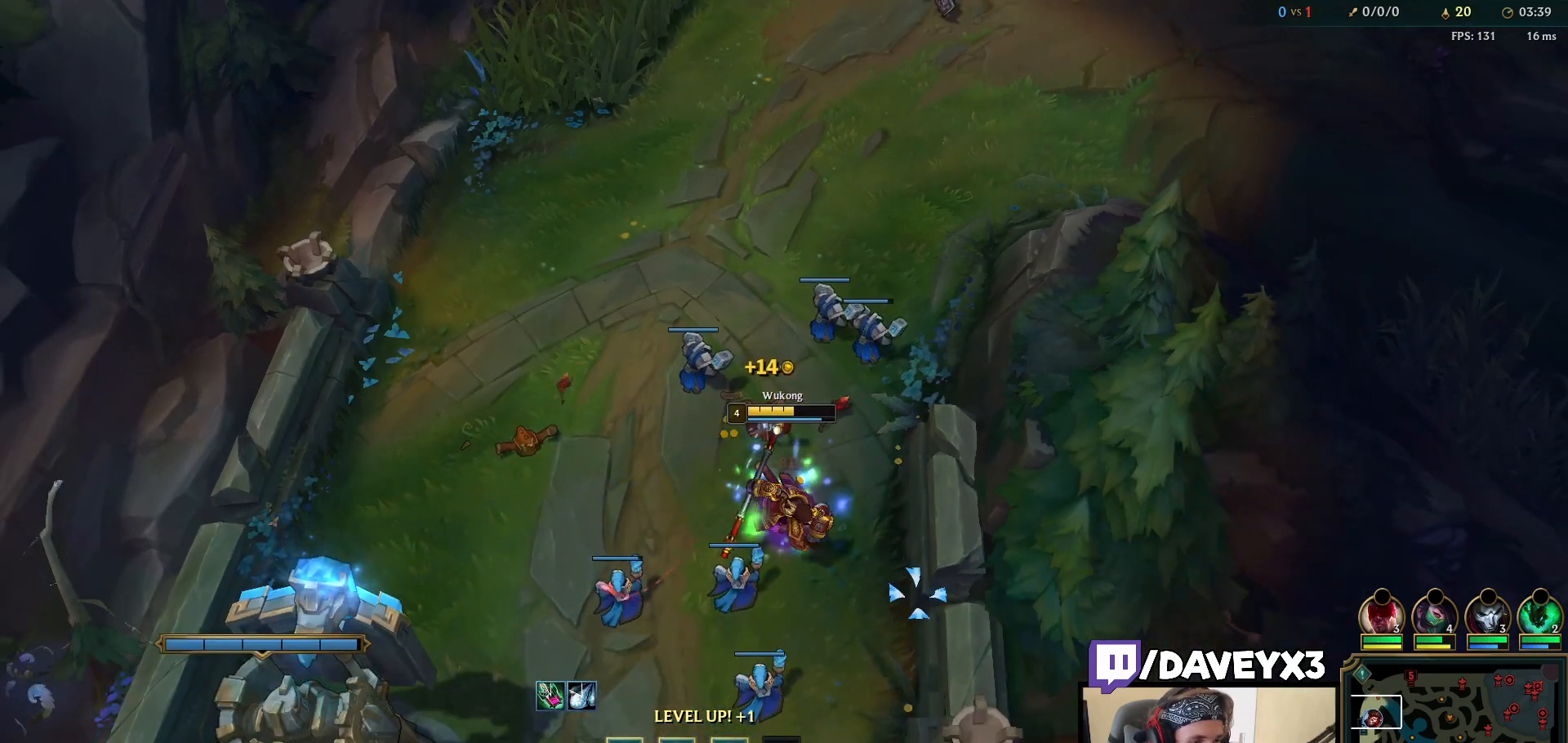
{"keys": [], "mouse": [], "events": [[50, "mouse_right", "down"], [117, "mouse_right", "up"], [200, "mouse_right", "down"], [267, "mouse_right", "up"], [383, "mouse_right", "down"], [467, "mouse_right", "up"]]}
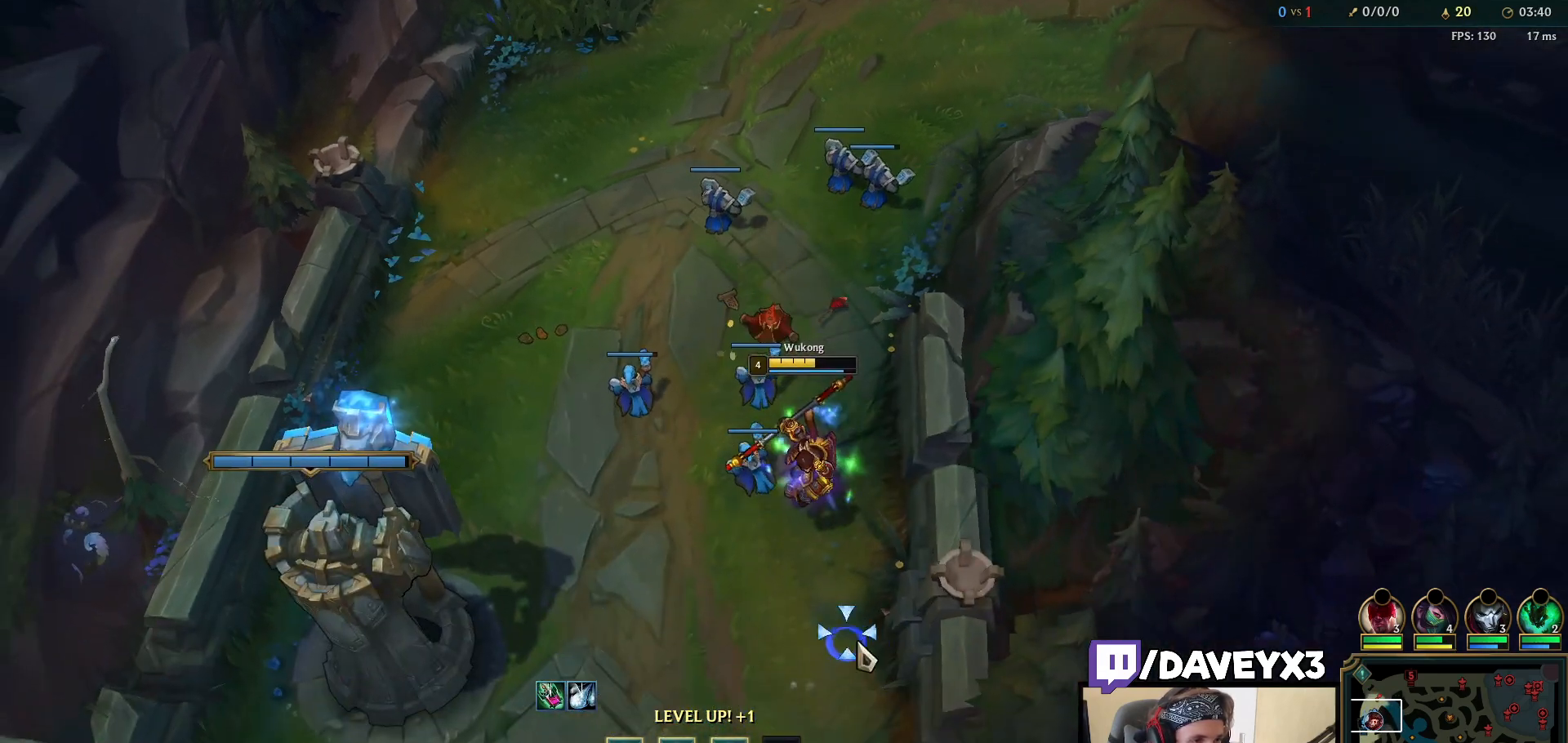
{"keys": [], "mouse": [], "events": [[67, "mouse_right", "down"], [167, "mouse_right", "up"], [250, "mouse_right", "down"], [367, "mouse_right", "up"]]}